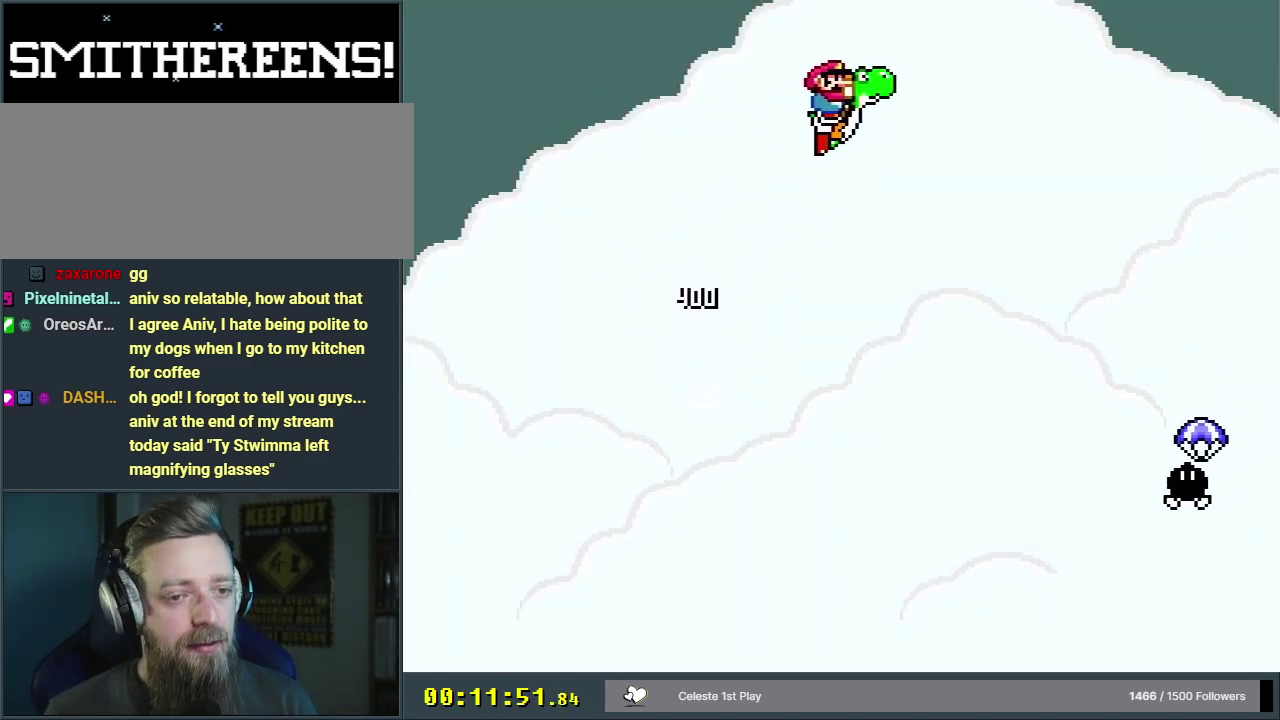
Gameplay with a controller (Nintendo layout); each line is a JSON object with the inputs held at the frame after it (dt_ms = milliseconds from this image to that frame). "events" lists button and stick changes between this image and that frame as [ms after this image, input, new state], when the widget could be followed in between. Not read: L3 R3.
{"dt_ms": 500, "buttons": ["B", "Y", "DPAD_RIGHT"], "events": []}
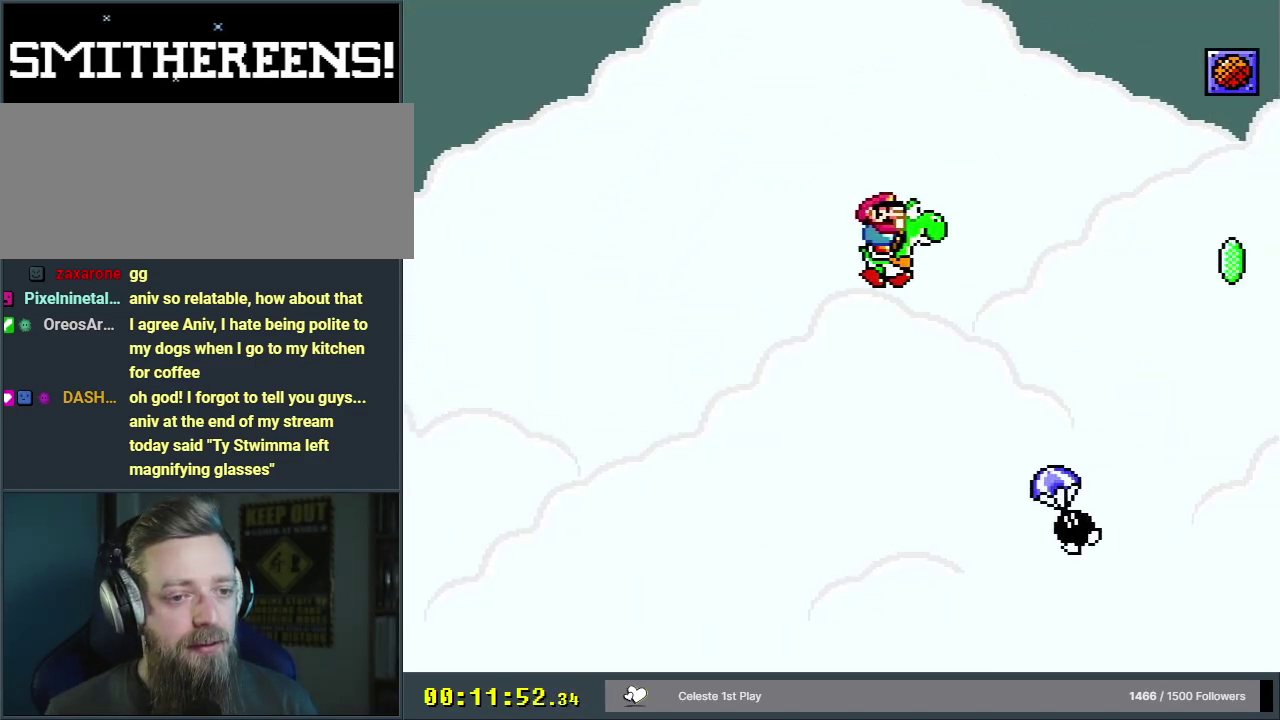
{"dt_ms": 500, "buttons": ["B", "Y", "DPAD_RIGHT"], "events": []}
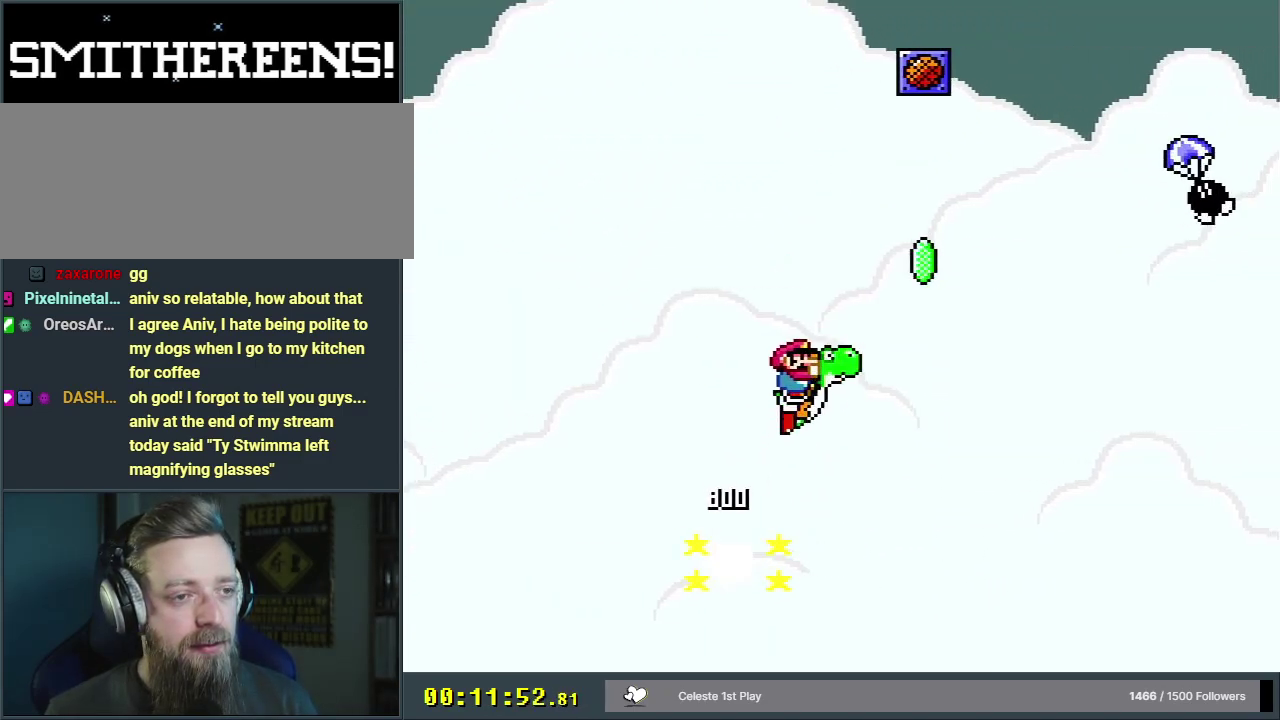
{"dt_ms": 300, "buttons": ["A", "X", "DPAD_LEFT"], "events": [[150, "DPAD_RIGHT", "up"], [200, "DPAD_LEFT", "down"], [200, "X", "down"], [217, "A", "down"], [217, "Y", "up"], [267, "B", "up"]]}
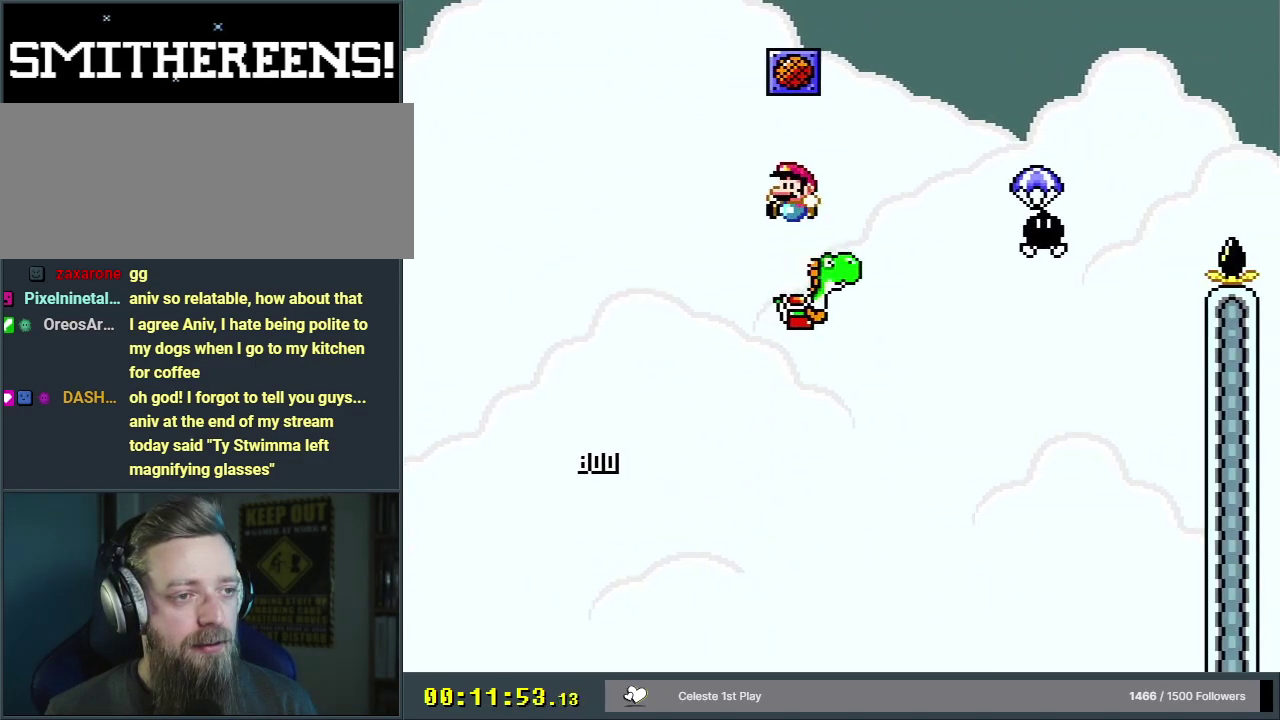
{"dt_ms": 200, "buttons": ["A", "X", "DPAD_UP", "DPAD_RIGHT"], "events": [[33, "DPAD_LEFT", "up"], [133, "DPAD_RIGHT", "down"], [167, "DPAD_UP", "down"]]}
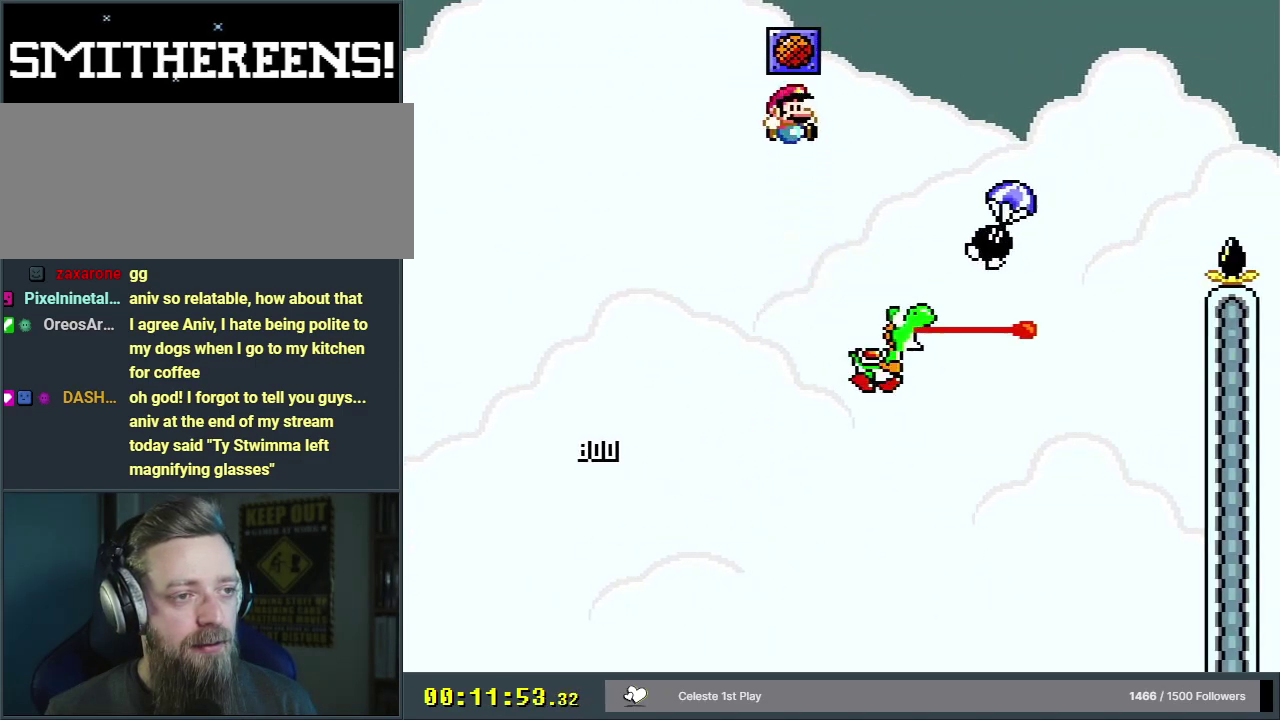
{"dt_ms": 500, "buttons": ["Y"], "events": [[50, "A", "up"], [67, "DPAD_RIGHT", "up"], [67, "DPAD_UP", "up"], [100, "X", "up"], [467, "Y", "down"]]}
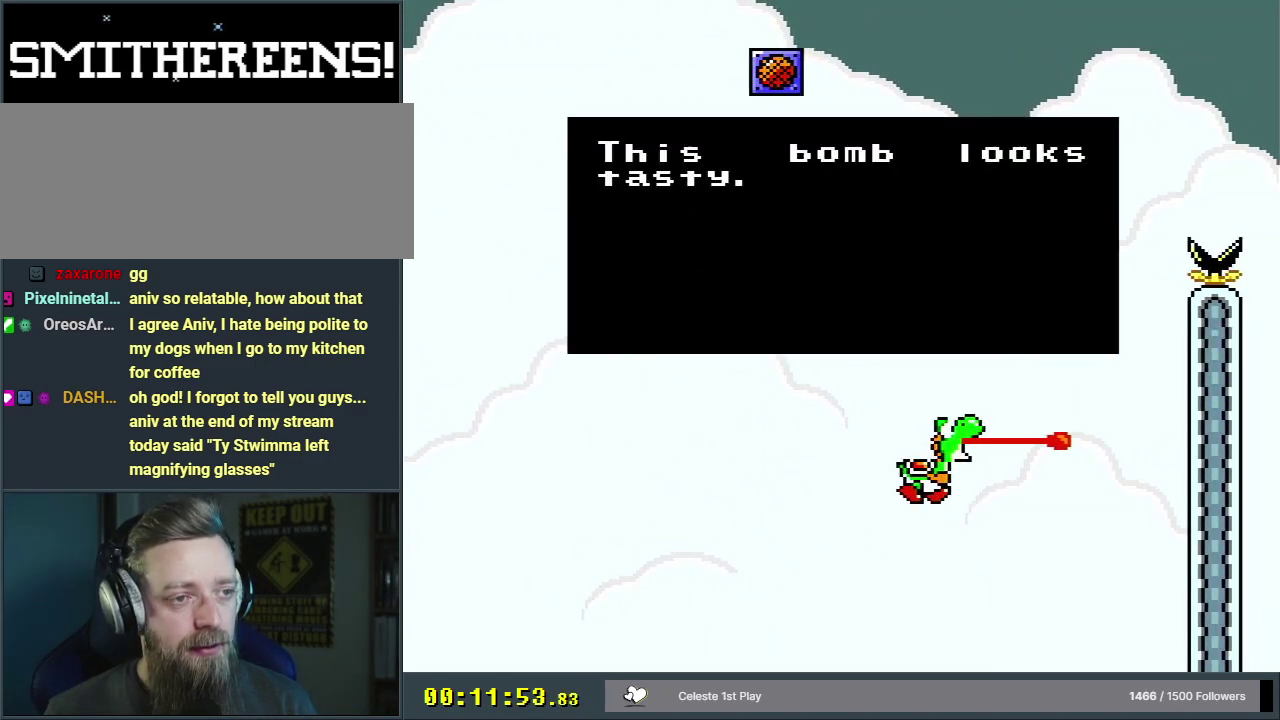
{"dt_ms": 400, "buttons": [], "events": [[383, "Y", "up"]]}
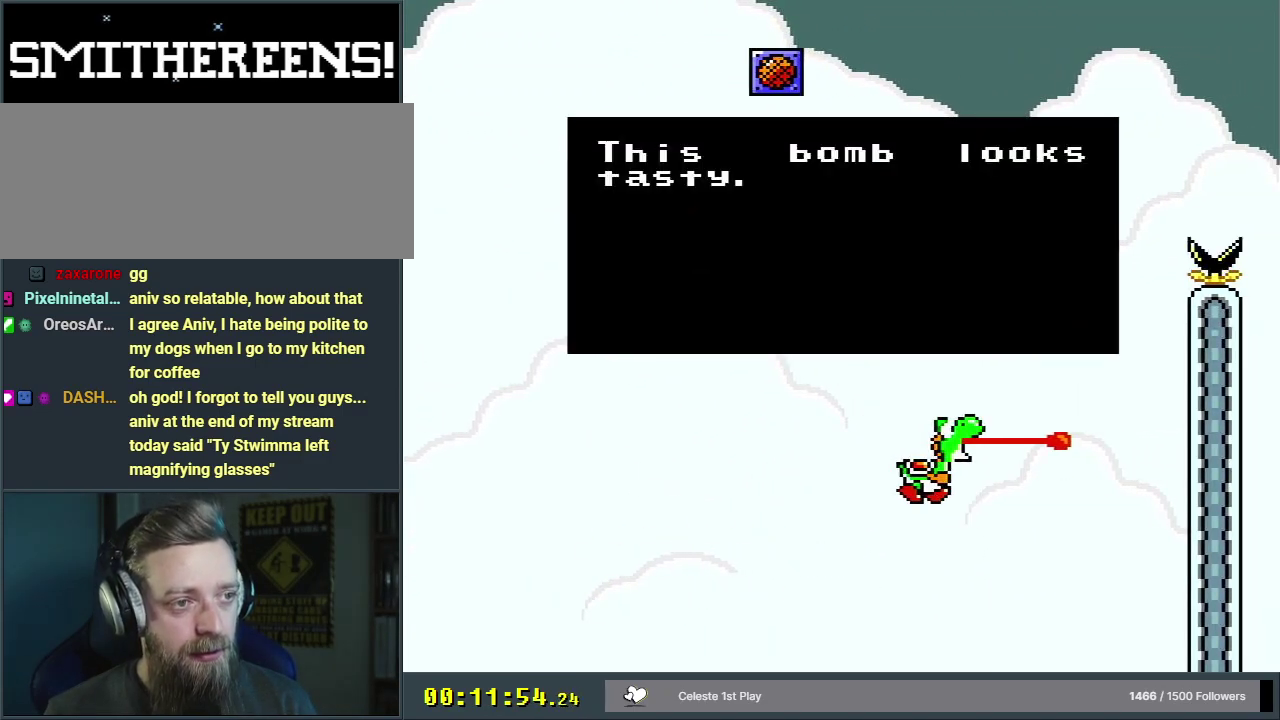
{"dt_ms": 600, "buttons": [], "events": []}
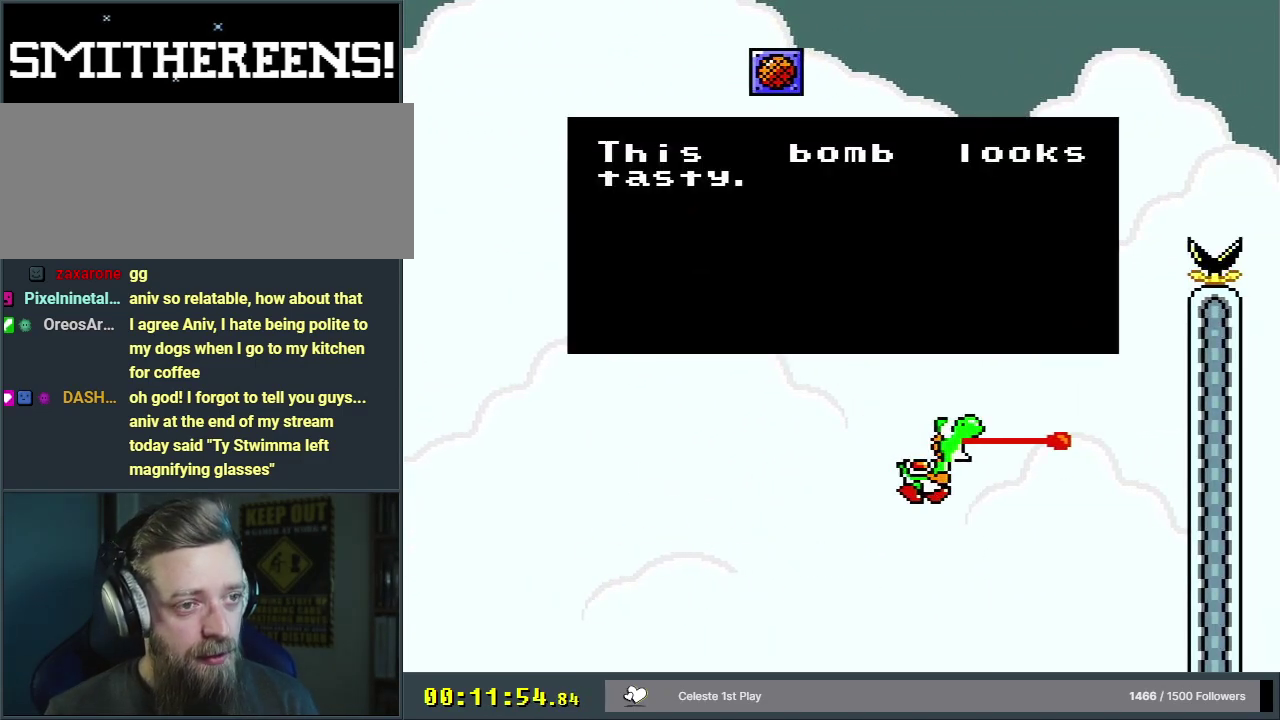
{"dt_ms": 600, "buttons": [], "events": [[367, "A", "down"], [567, "A", "up"]]}
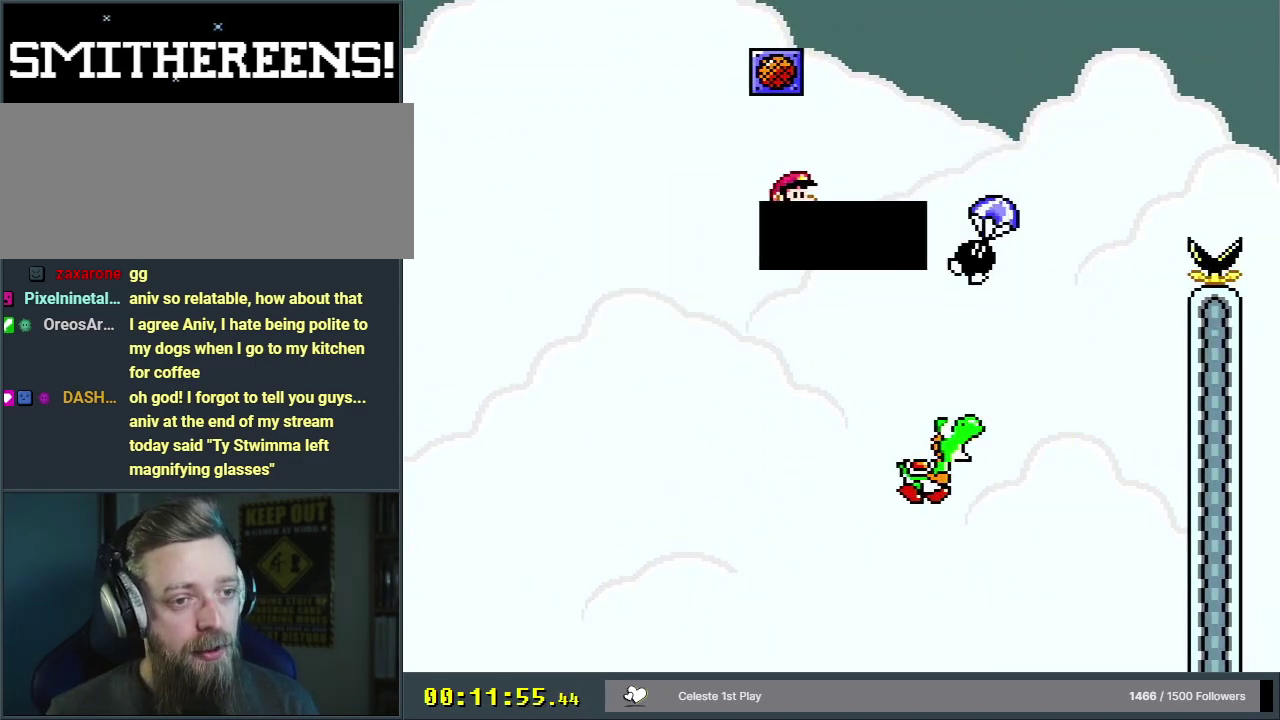
{"dt_ms": 400, "buttons": [], "events": []}
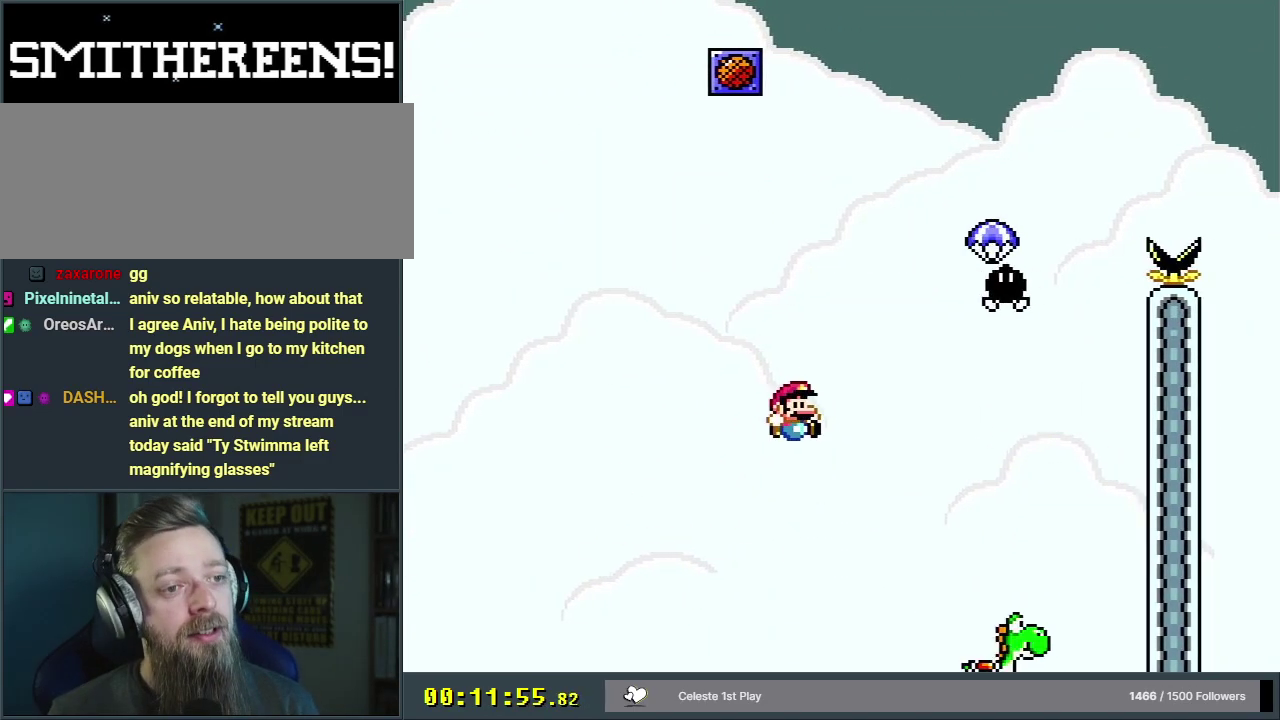
{"dt_ms": 700, "buttons": [], "events": [[600, "A", "down"], [683, "A", "up"]]}
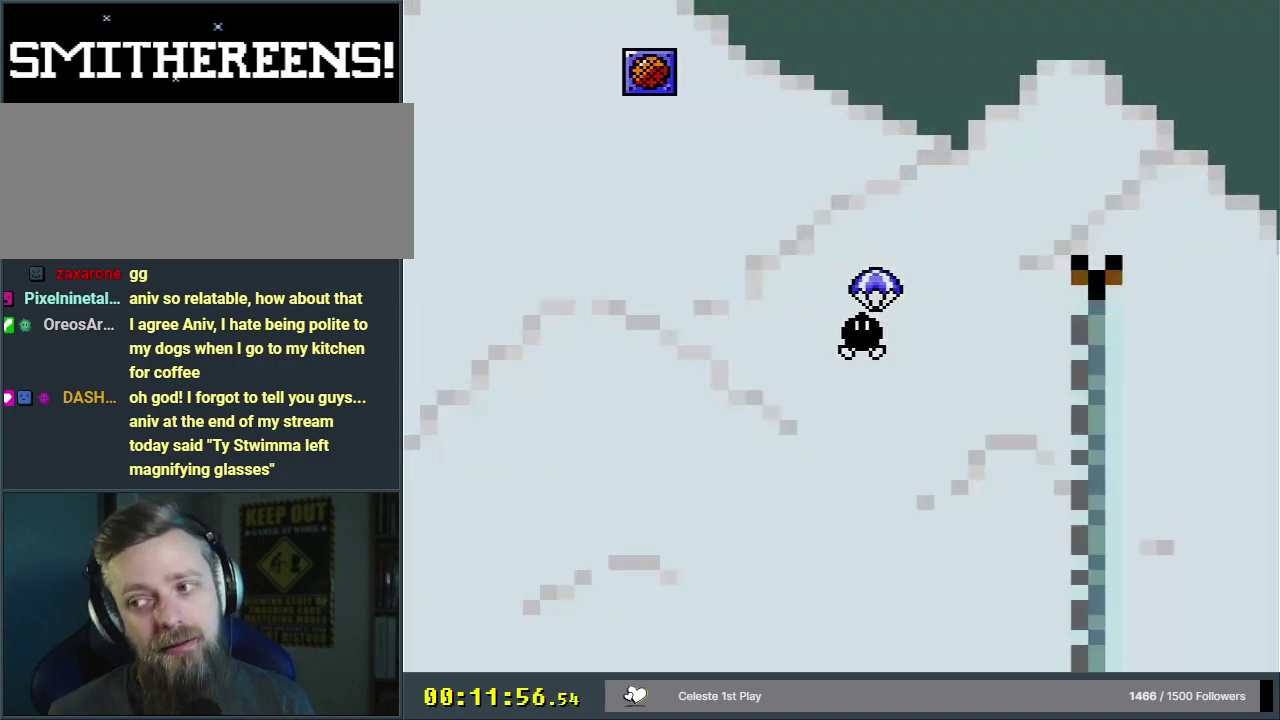
{"dt_ms": 200, "buttons": [], "events": [[67, "A", "down"], [167, "A", "up"]]}
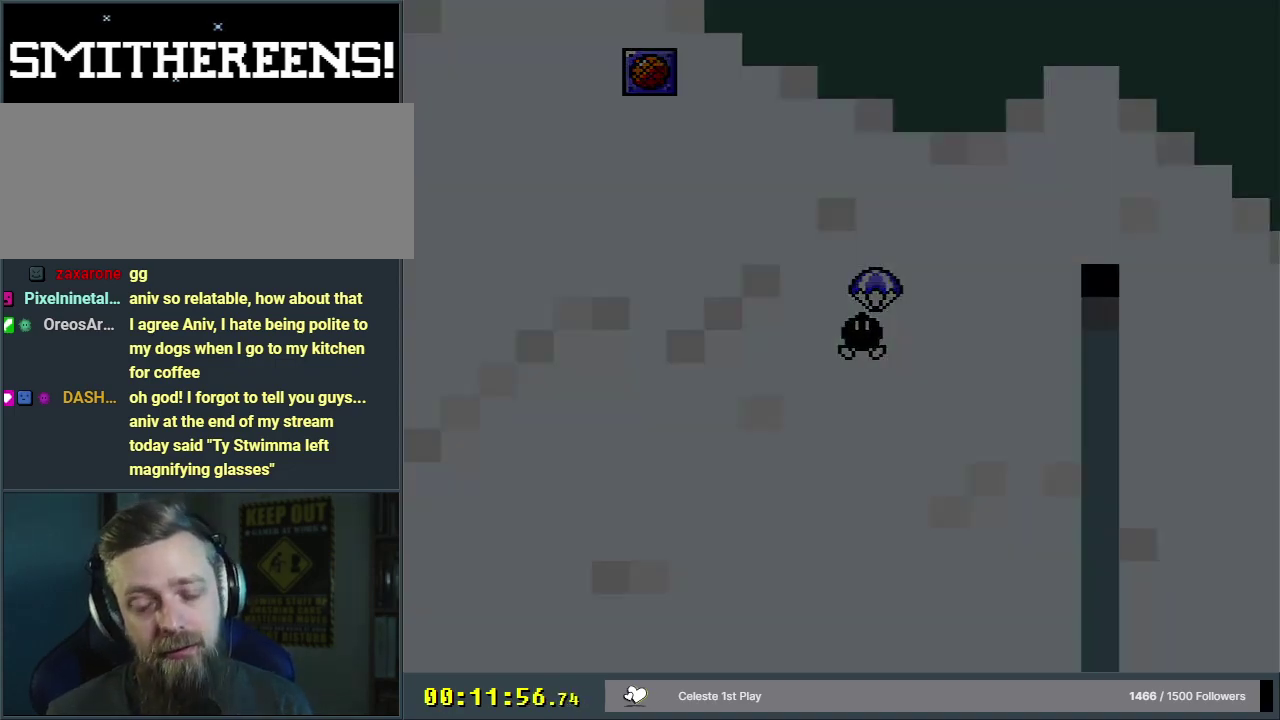
{"dt_ms": 600, "buttons": ["B", "Y"], "events": [[183, "B", "down"], [217, "Y", "down"]]}
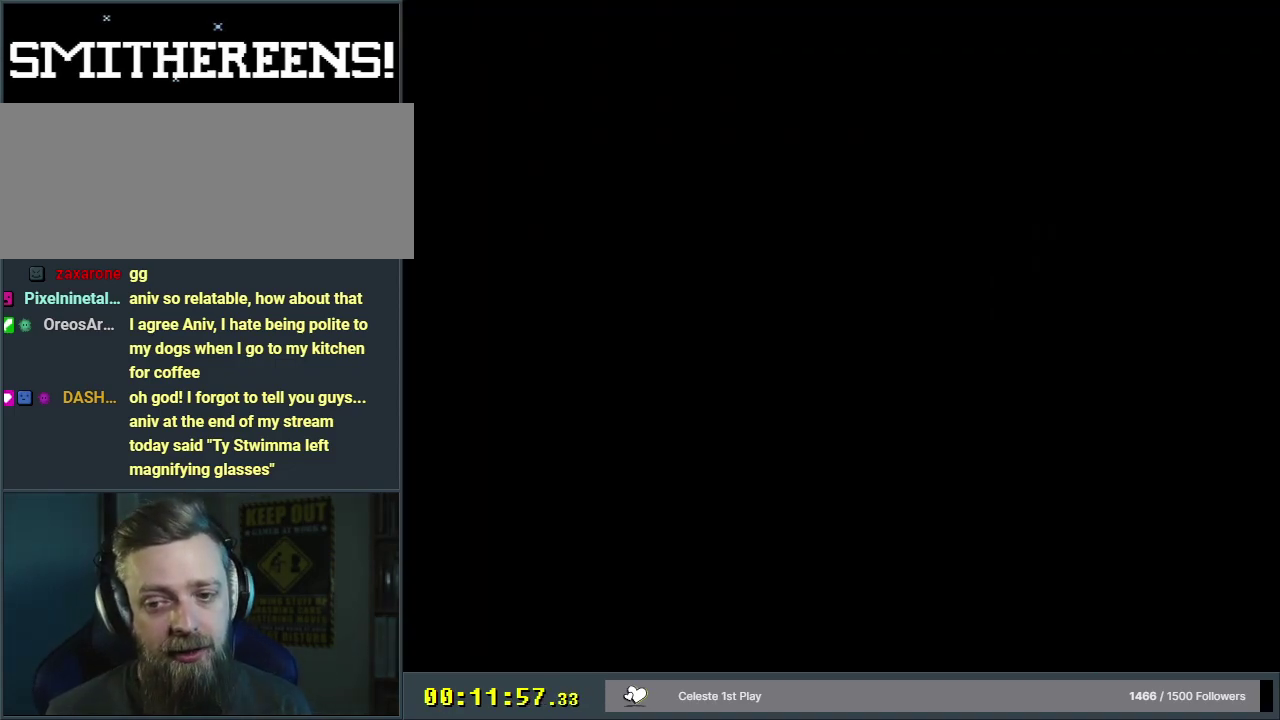
{"dt_ms": 500, "buttons": ["B", "Y"], "events": []}
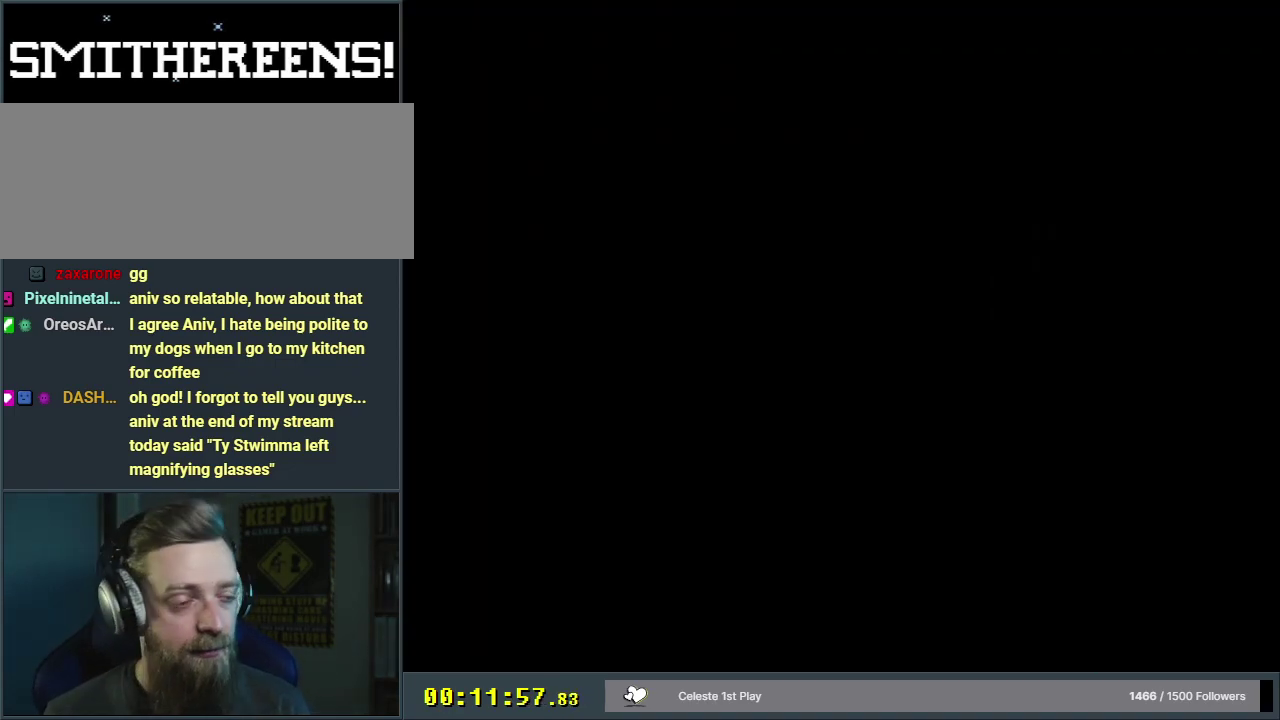
{"dt_ms": 400, "buttons": ["B", "Y", "DPAD_RIGHT"], "events": [[333, "DPAD_RIGHT", "down"]]}
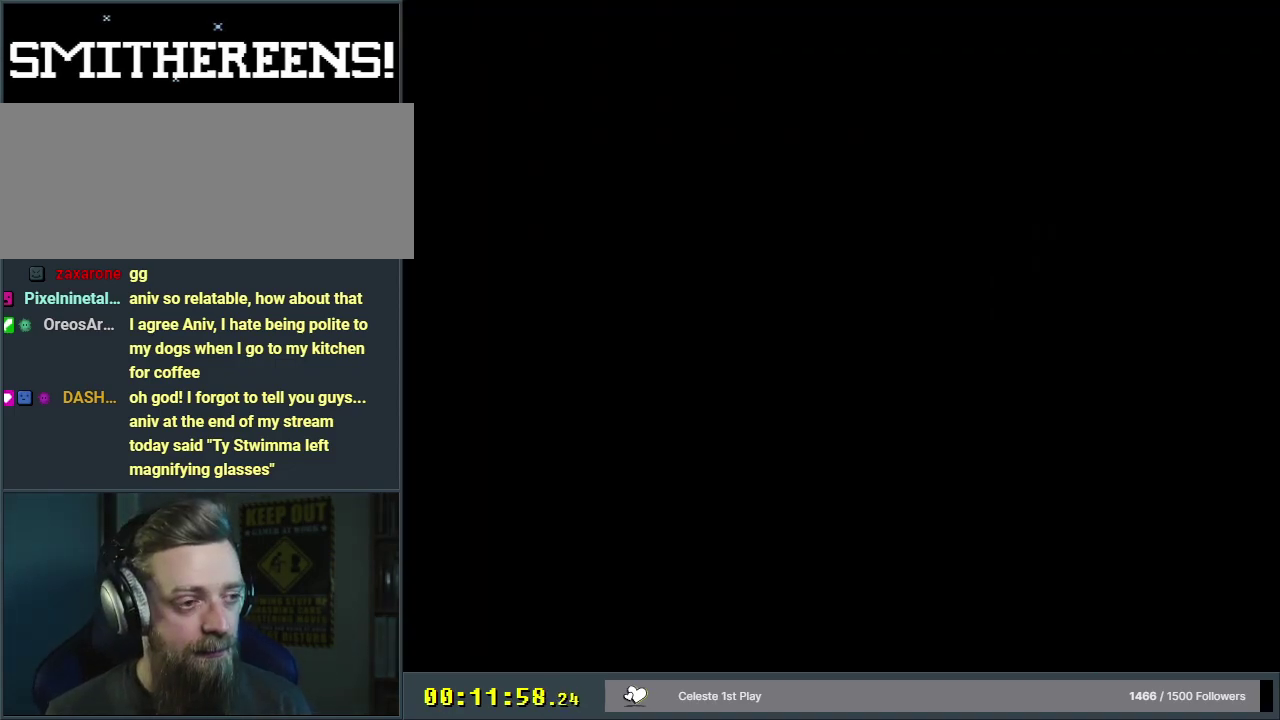
{"dt_ms": 600, "buttons": ["Y", "DPAD_RIGHT"], "events": [[133, "B", "up"]]}
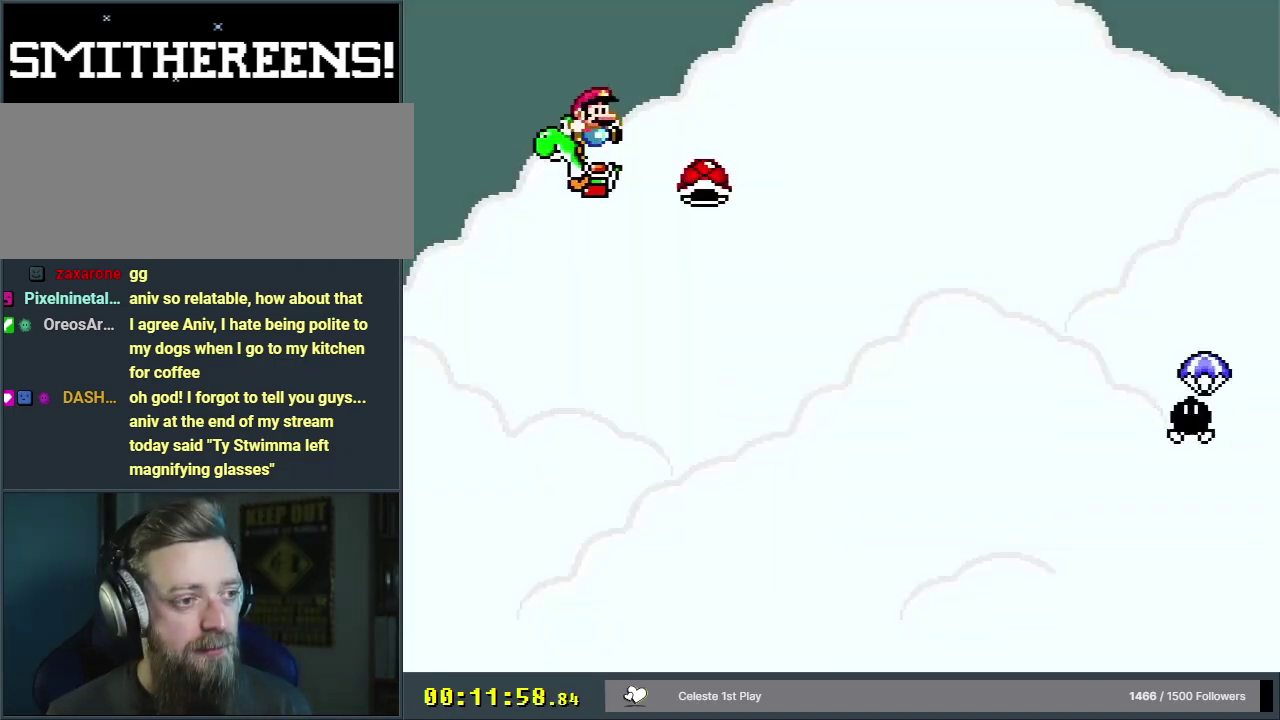
{"dt_ms": 400, "buttons": ["B", "Y", "DPAD_RIGHT"], "events": [[367, "B", "down"]]}
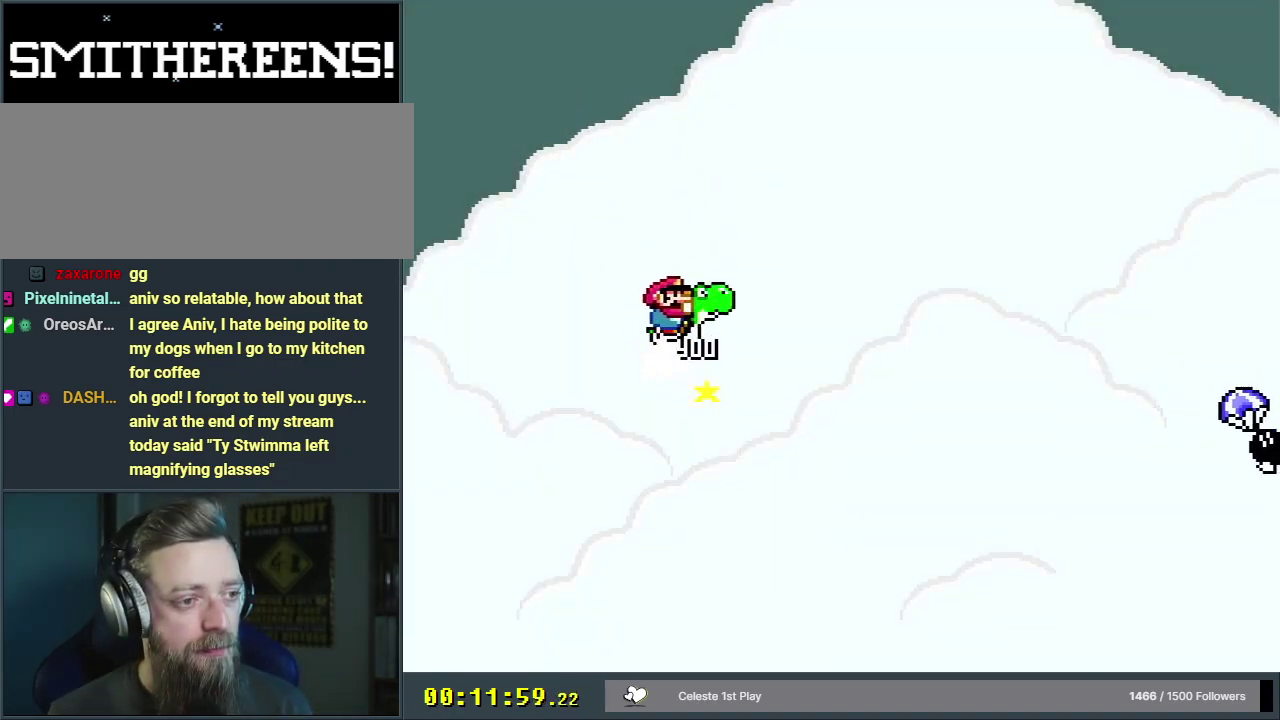
{"dt_ms": 700, "buttons": ["B", "Y", "DPAD_RIGHT"], "events": [[567, "B", "up"], [667, "B", "down"]]}
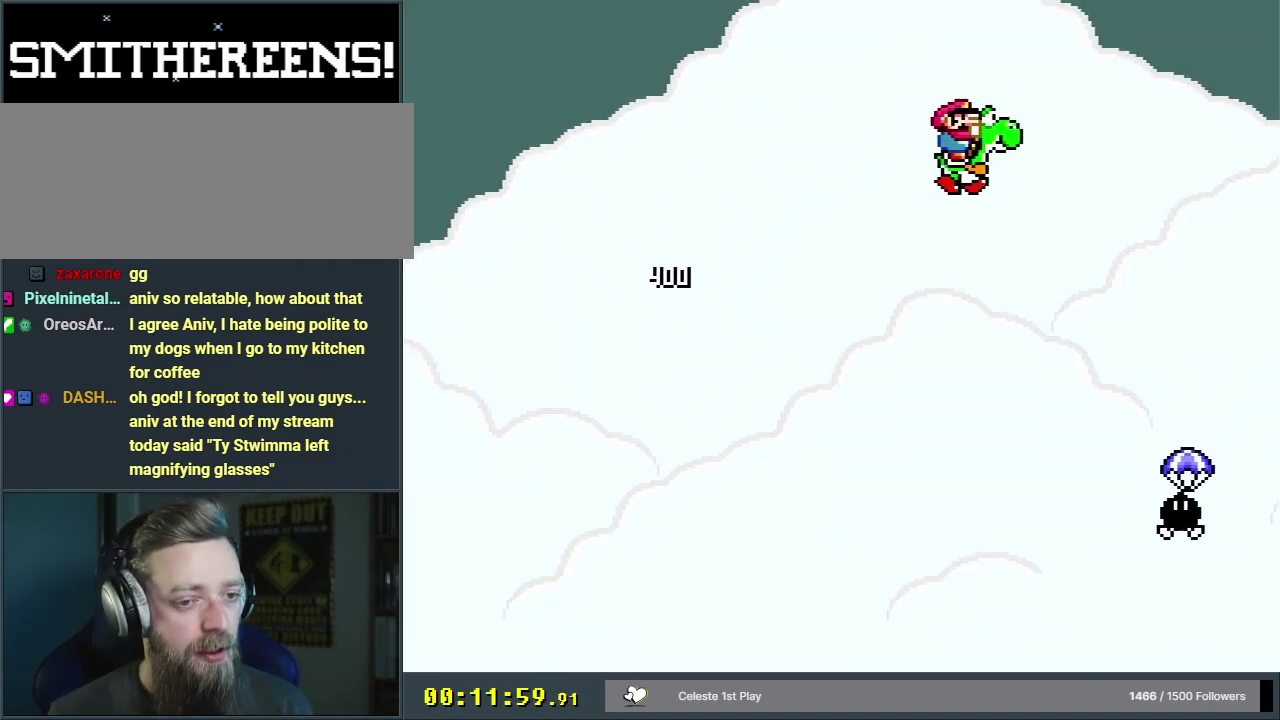
{"dt_ms": 600, "buttons": ["B", "Y", "DPAD_RIGHT"], "events": [[483, "DPAD_RIGHT", "up"], [583, "DPAD_RIGHT", "down"]]}
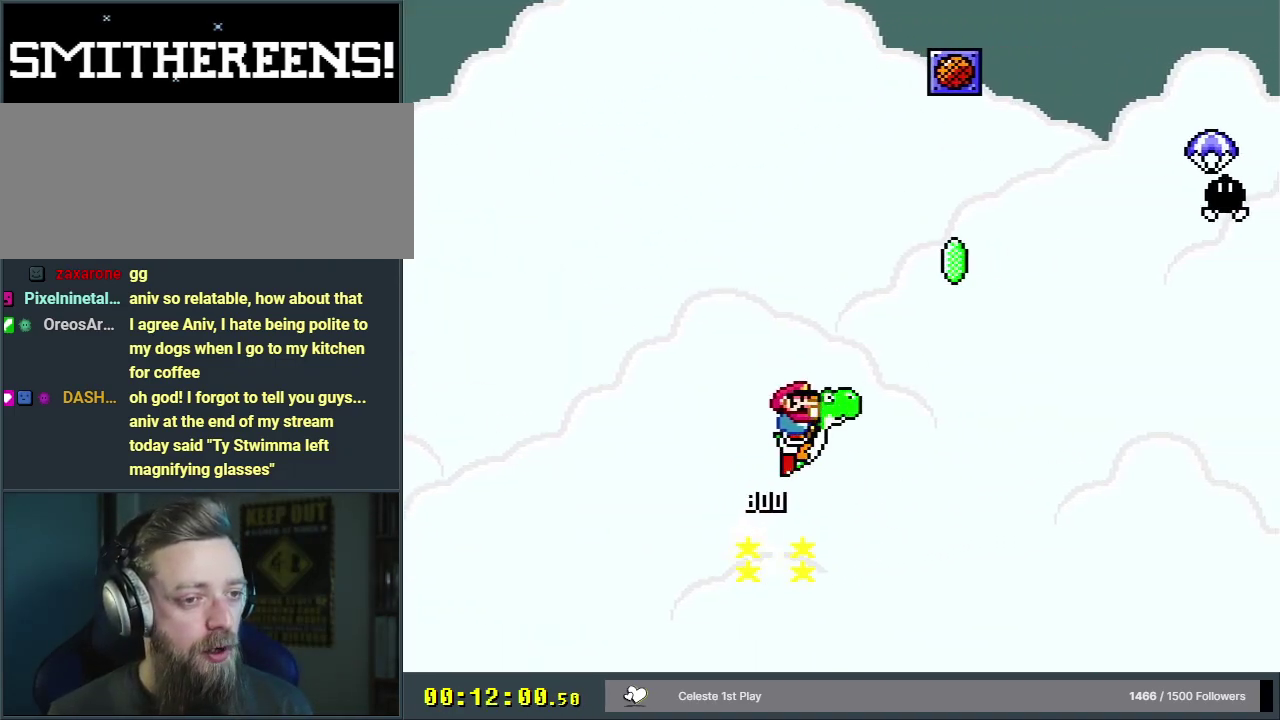
{"dt_ms": 300, "buttons": ["B", "Y", "DPAD_RIGHT"], "events": []}
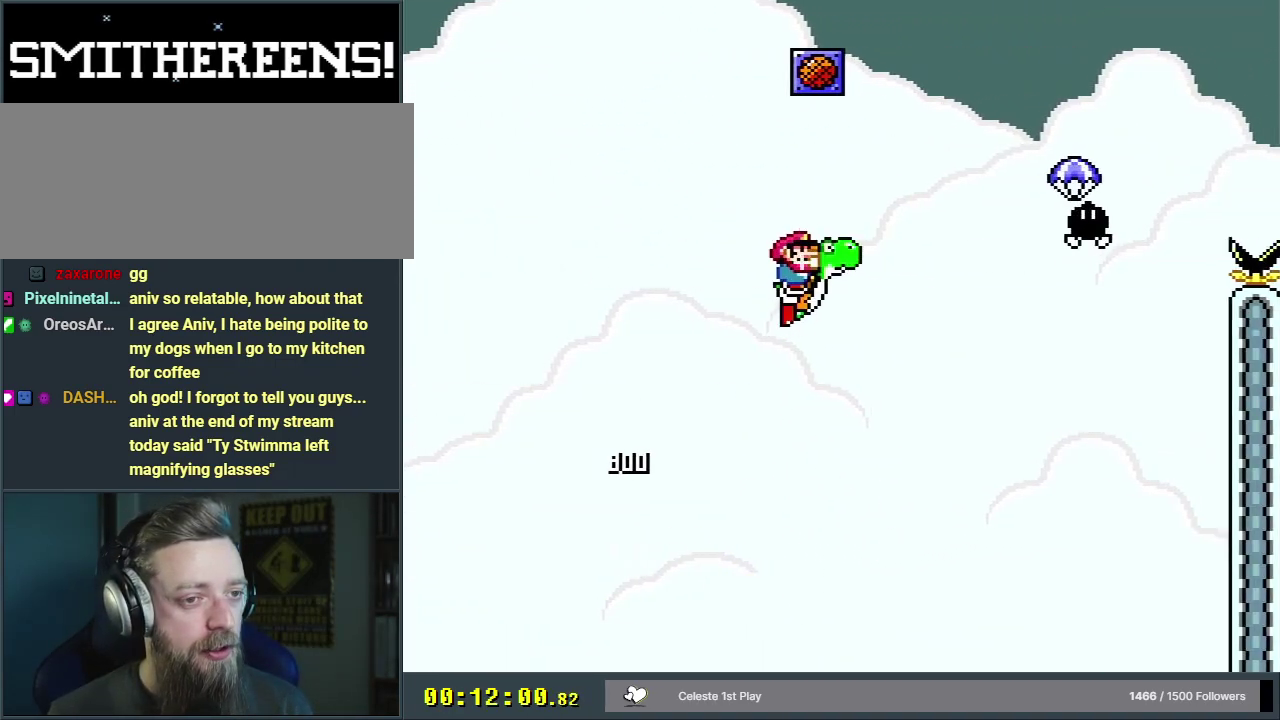
{"dt_ms": 500, "buttons": ["B", "Y", "DPAD_RIGHT"], "events": []}
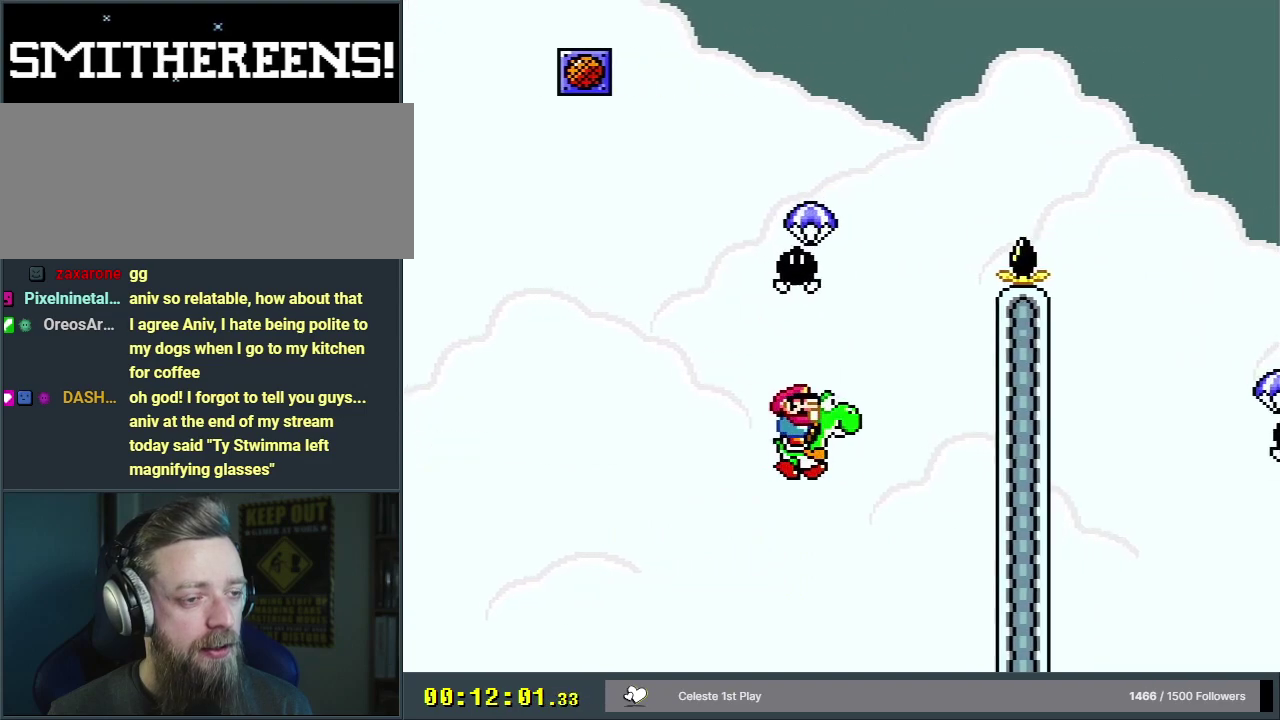
{"dt_ms": 700, "buttons": [], "events": [[33, "DPAD_RIGHT", "up"], [567, "B", "up"], [650, "Y", "up"]]}
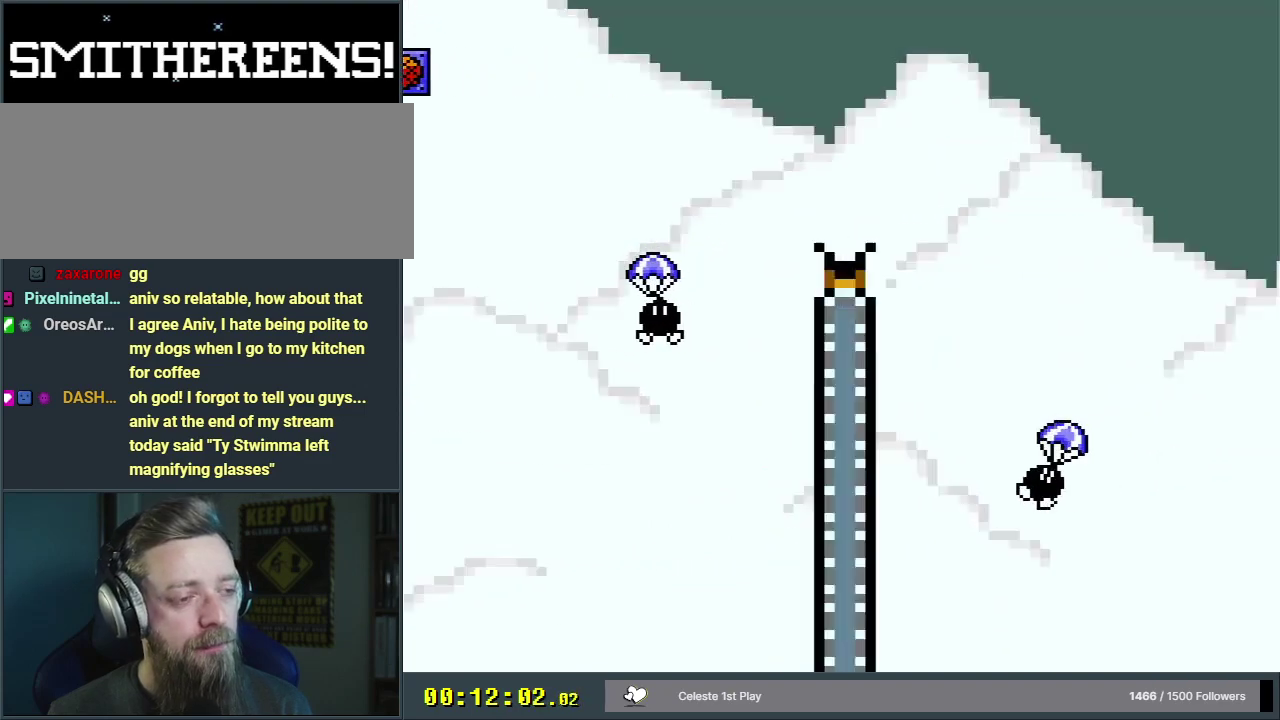
{"dt_ms": 300, "buttons": ["Y"], "events": [[167, "Y", "down"]]}
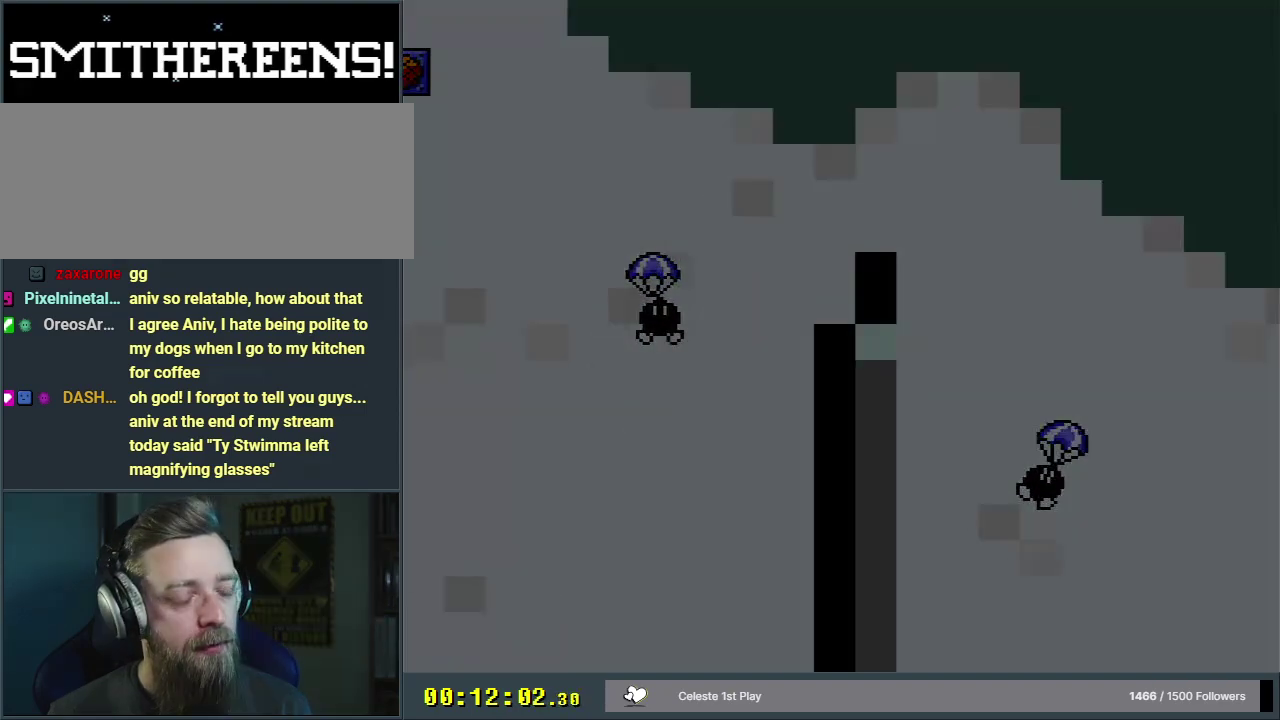
{"dt_ms": 500, "buttons": ["Y"], "events": []}
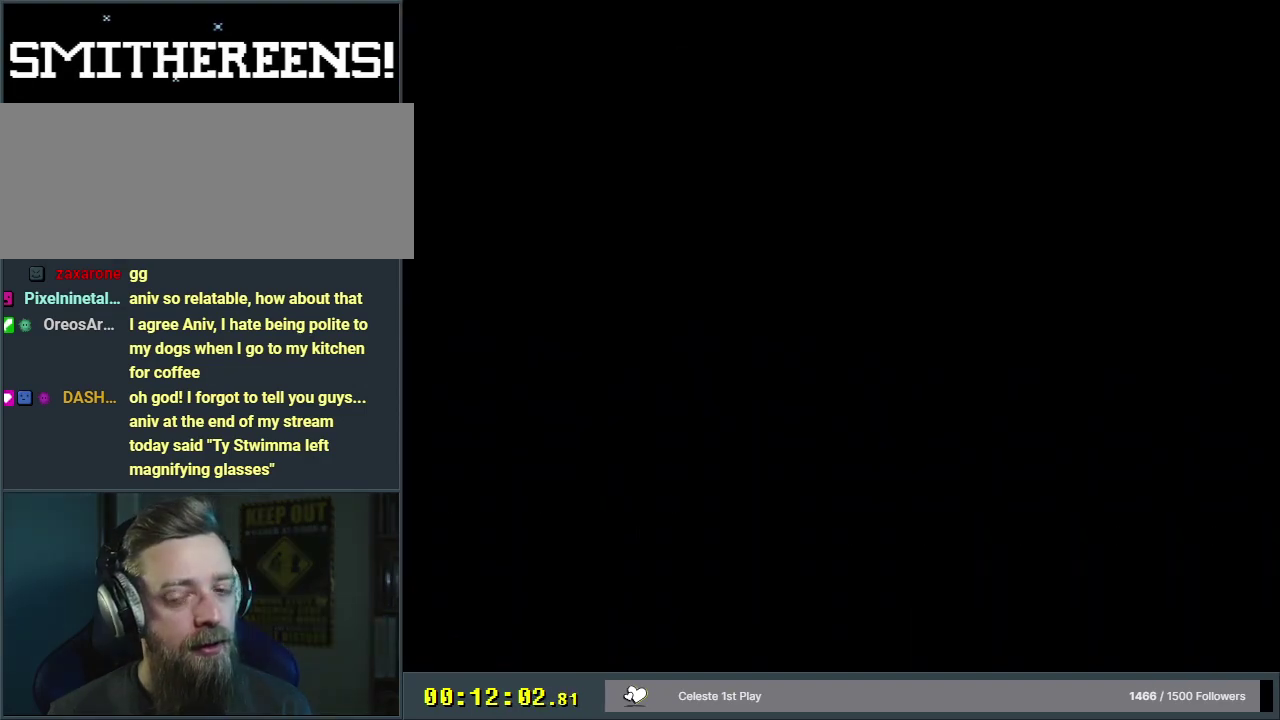
{"dt_ms": 400, "buttons": ["Y", "DPAD_RIGHT"], "events": [[333, "DPAD_RIGHT", "down"]]}
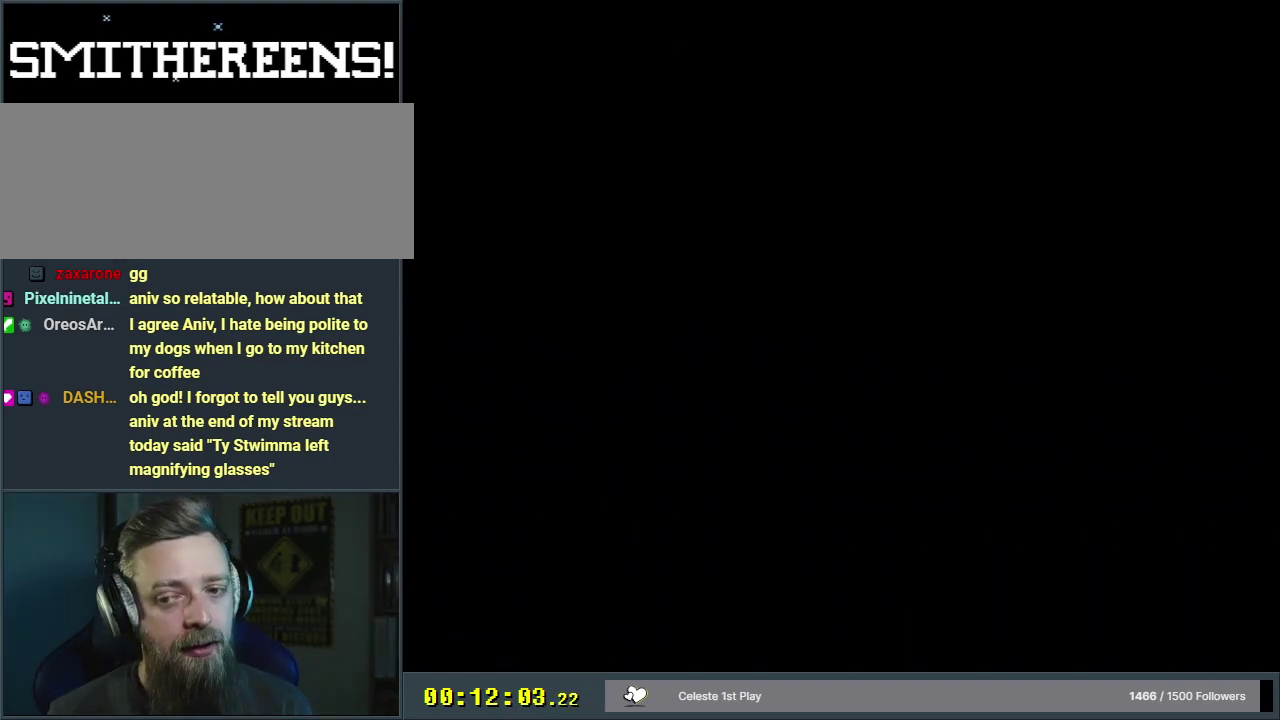
{"dt_ms": 600, "buttons": ["Y", "DPAD_RIGHT"], "events": []}
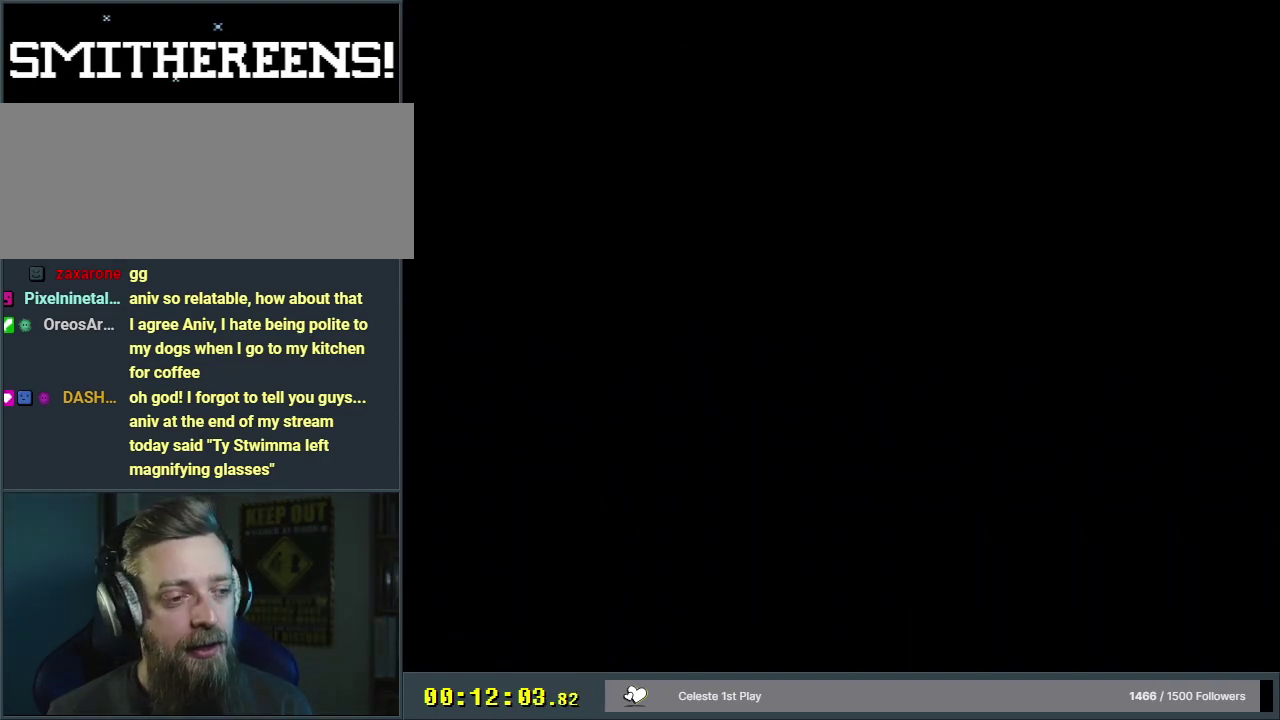
{"dt_ms": 500, "buttons": ["Y", "DPAD_RIGHT"], "events": []}
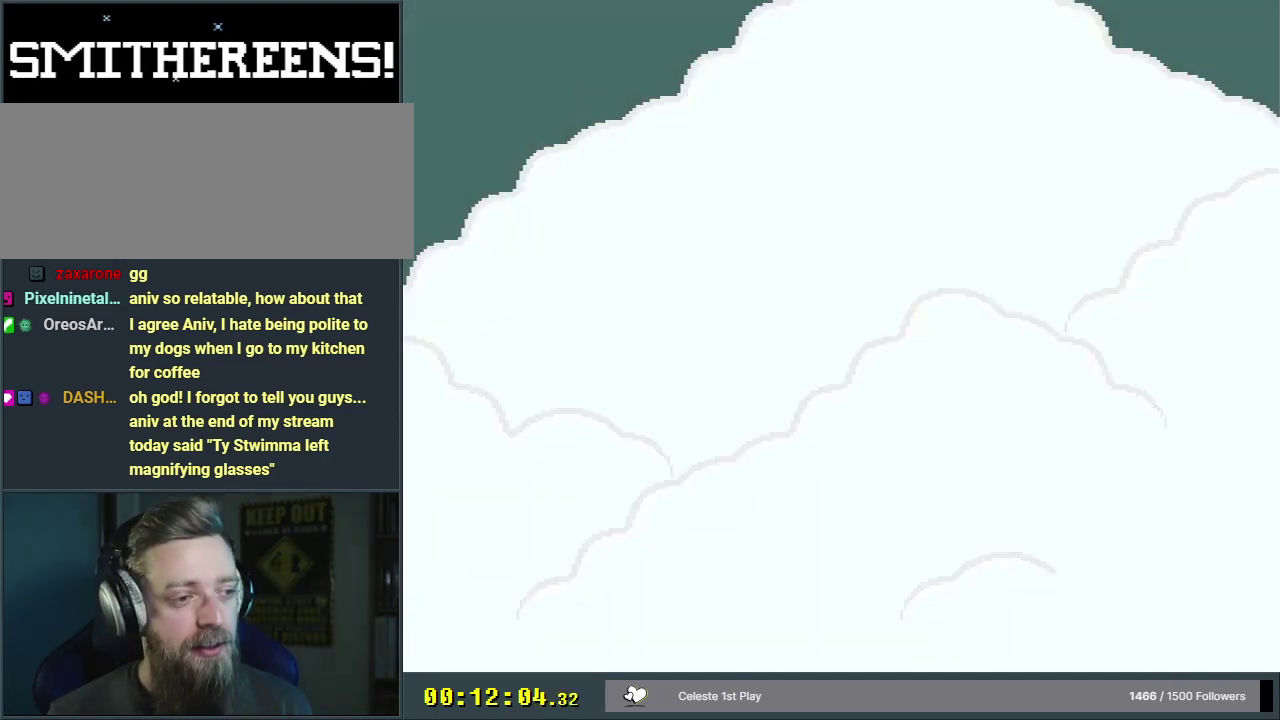
{"dt_ms": 500, "buttons": ["B", "Y", "DPAD_RIGHT"], "events": [[367, "B", "down"]]}
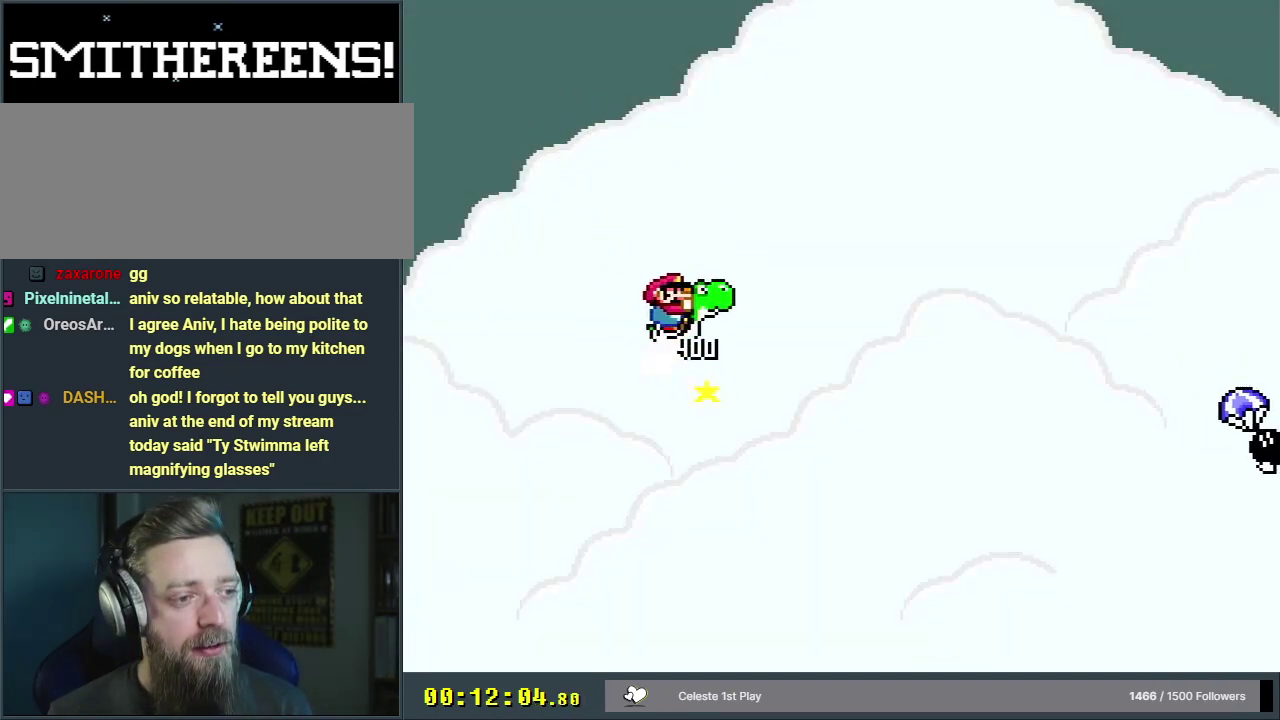
{"dt_ms": 500, "buttons": ["B", "Y", "DPAD_RIGHT"], "events": []}
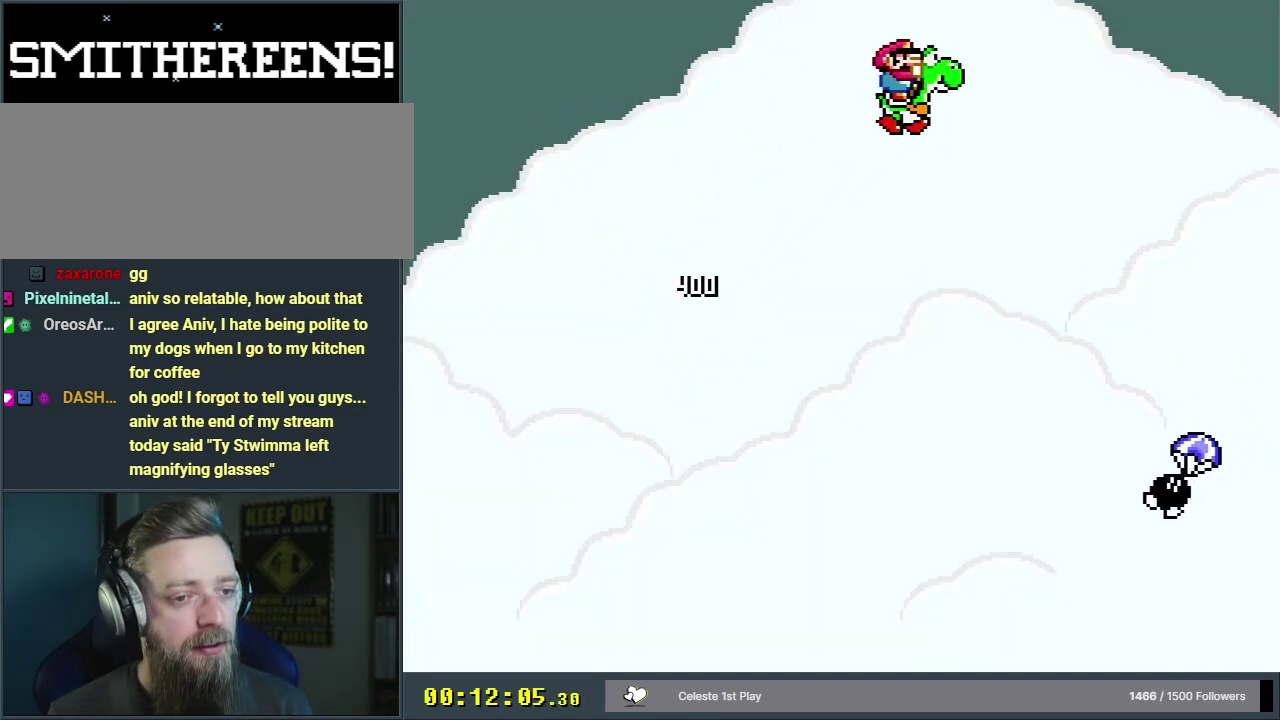
{"dt_ms": 500, "buttons": ["B", "Y", "DPAD_RIGHT"], "events": []}
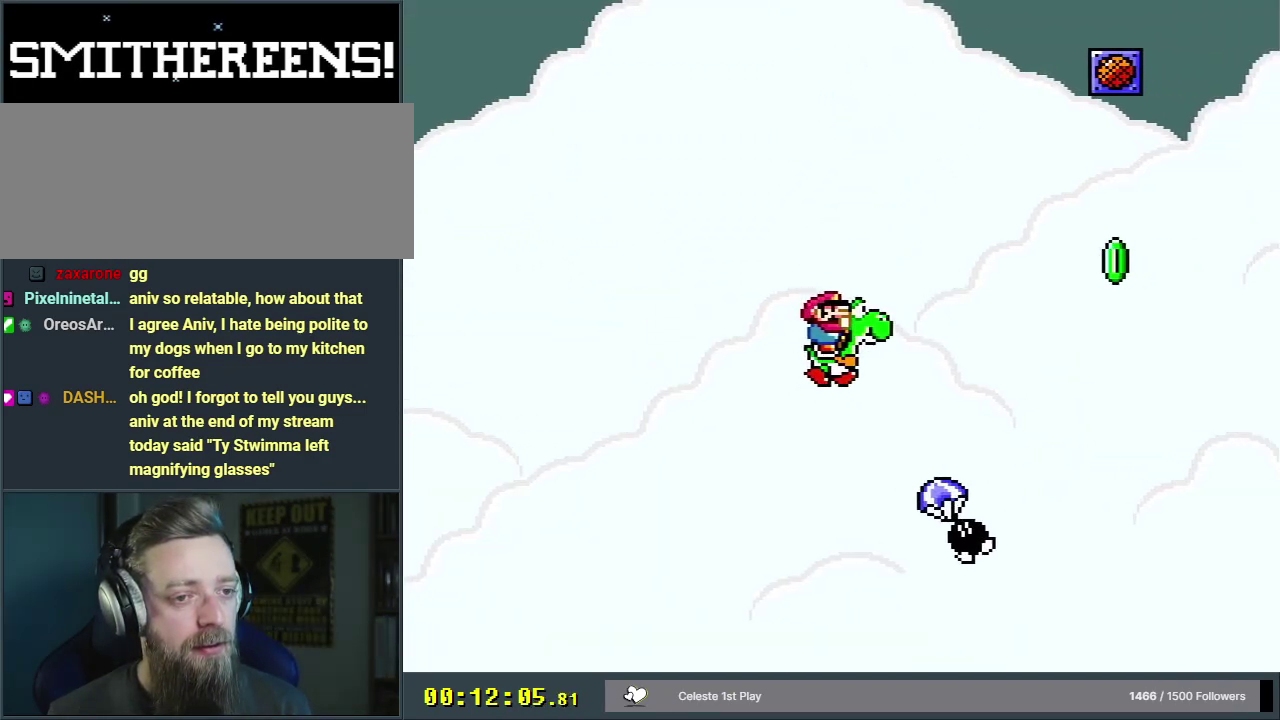
{"dt_ms": 500, "buttons": ["B", "X", "Y", "DPAD_RIGHT"], "events": [[433, "X", "down"]]}